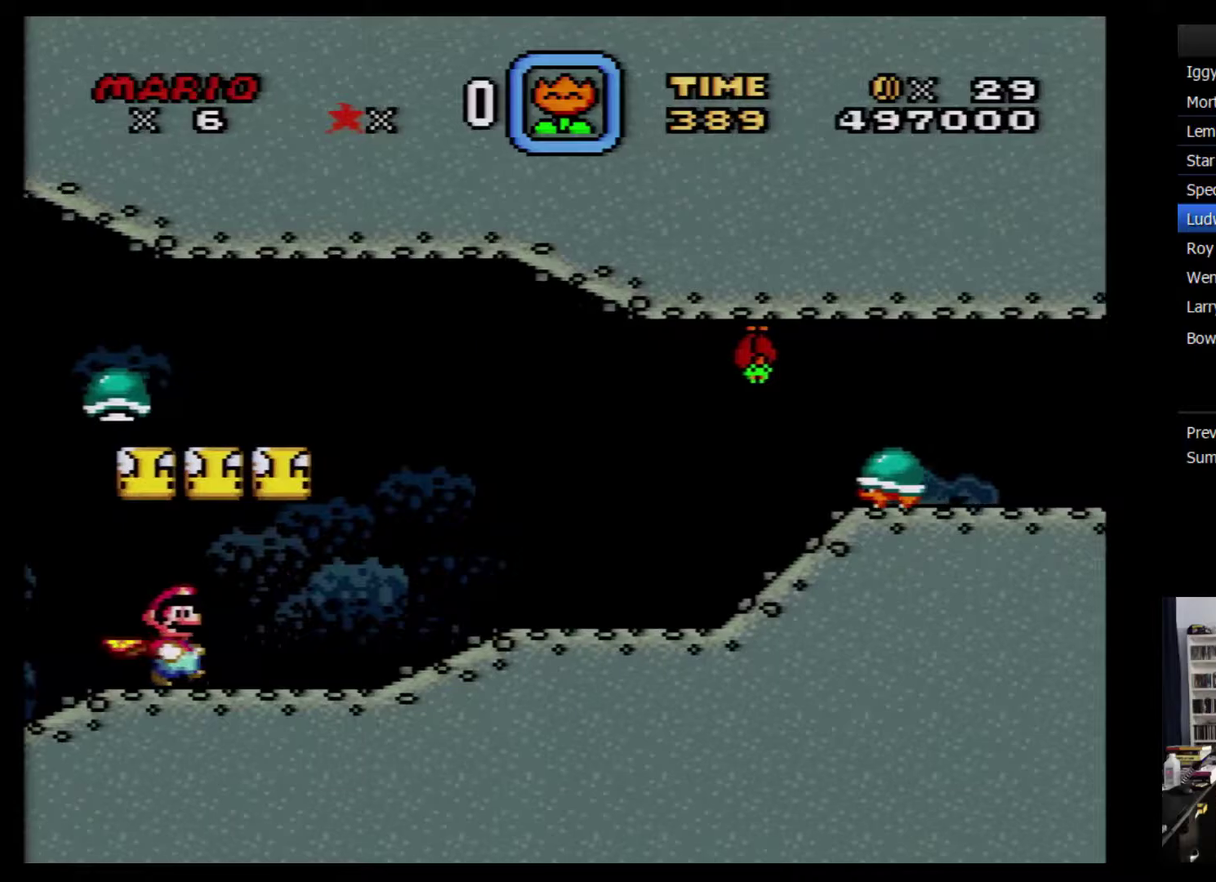
Gameplay with a controller (Nintendo layout); each line is a JSON object with the inputs held at the frame after it. "events" lists button and stick changes between this image and that frame as [ms after this image, input, new state], when the widget could be followed in between. Not read: L3 R3.
{"buttons": ["Y"], "events": [[17, "DPAD_RIGHT", "up"], [117, "DPAD_LEFT", "down"], [233, "DPAD_LEFT", "up"]]}
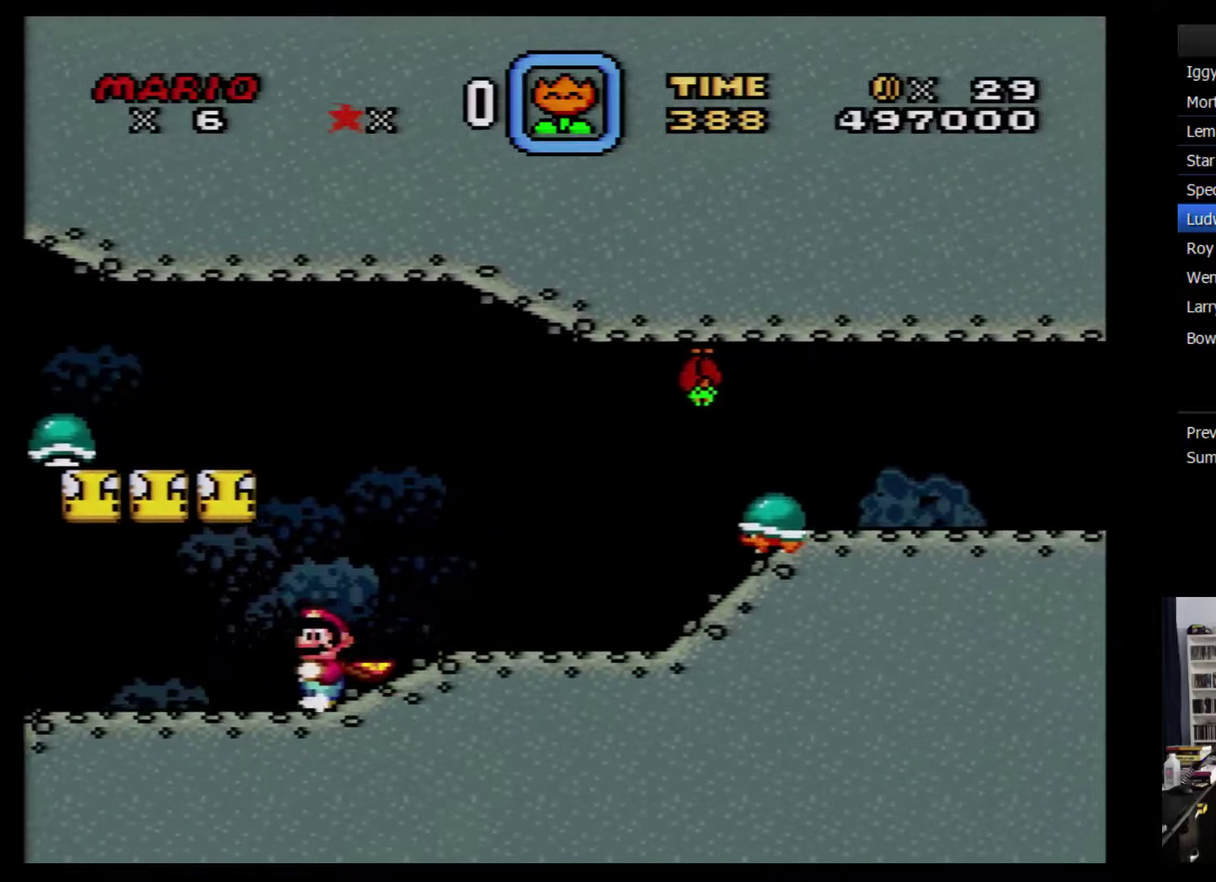
{"buttons": ["B", "Y", "DPAD_RIGHT"], "events": [[167, "DPAD_RIGHT", "down"], [417, "B", "down"]]}
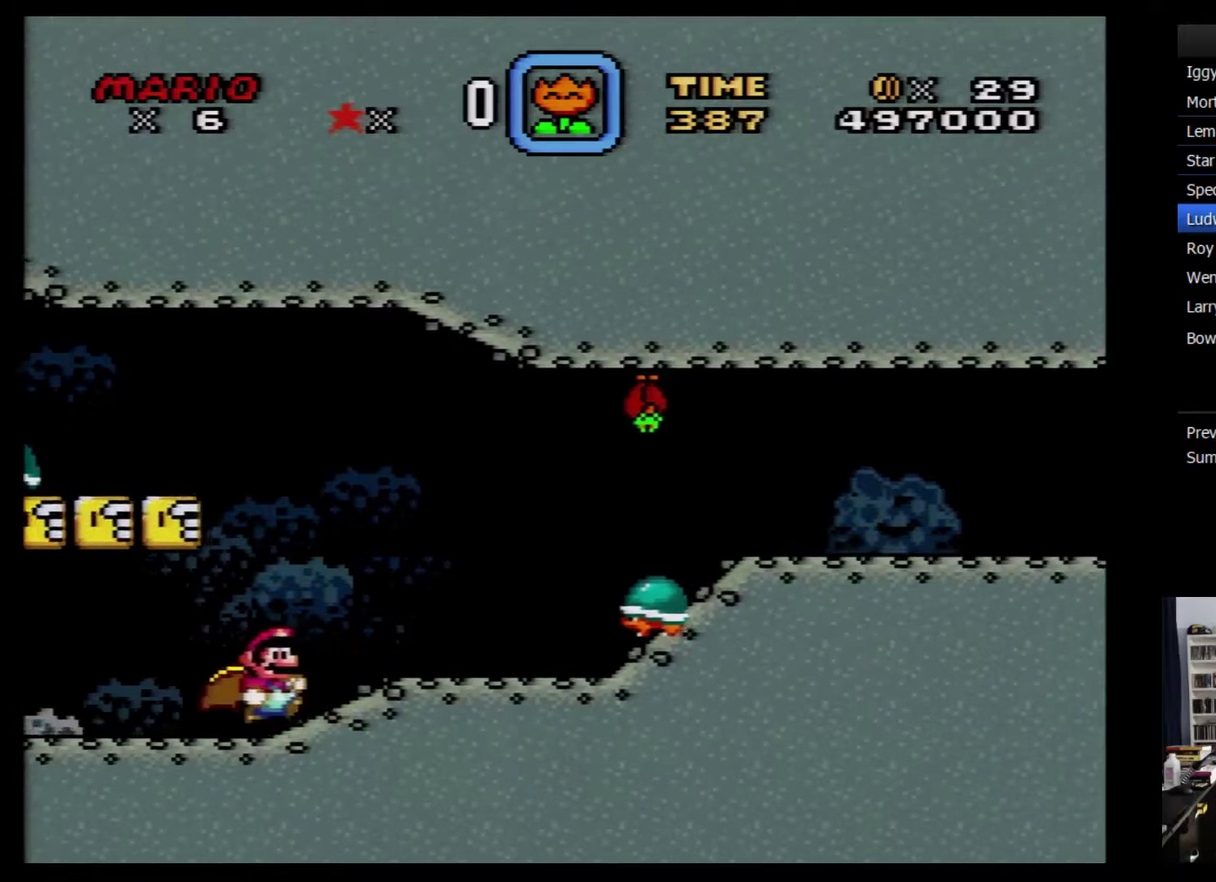
{"buttons": ["B", "Y", "DPAD_RIGHT"], "events": [[100, "DPAD_RIGHT", "up"], [200, "DPAD_LEFT", "down"], [317, "DPAD_LEFT", "up"], [417, "DPAD_RIGHT", "down"]]}
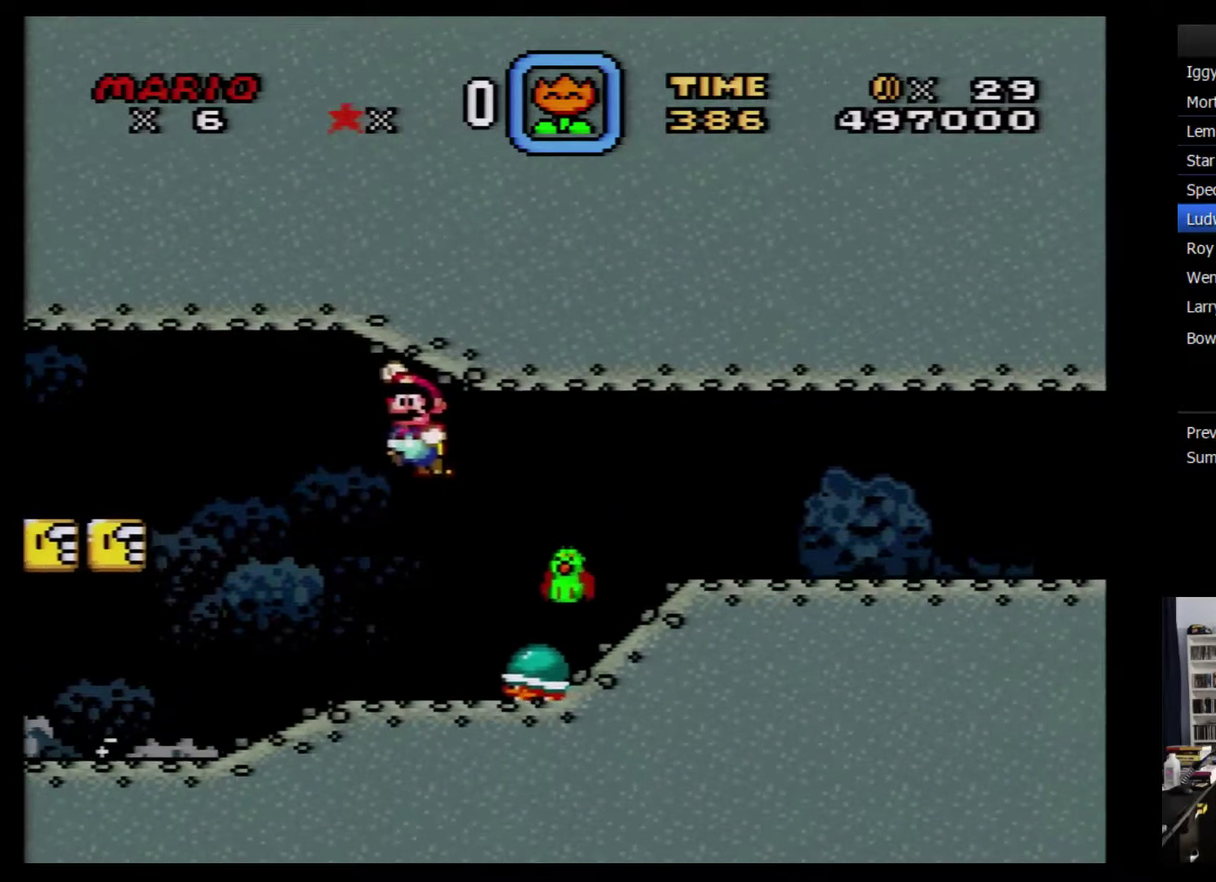
{"buttons": ["Y"], "events": [[67, "DPAD_RIGHT", "up"], [233, "B", "up"], [233, "DPAD_LEFT", "down"], [350, "DPAD_LEFT", "up"]]}
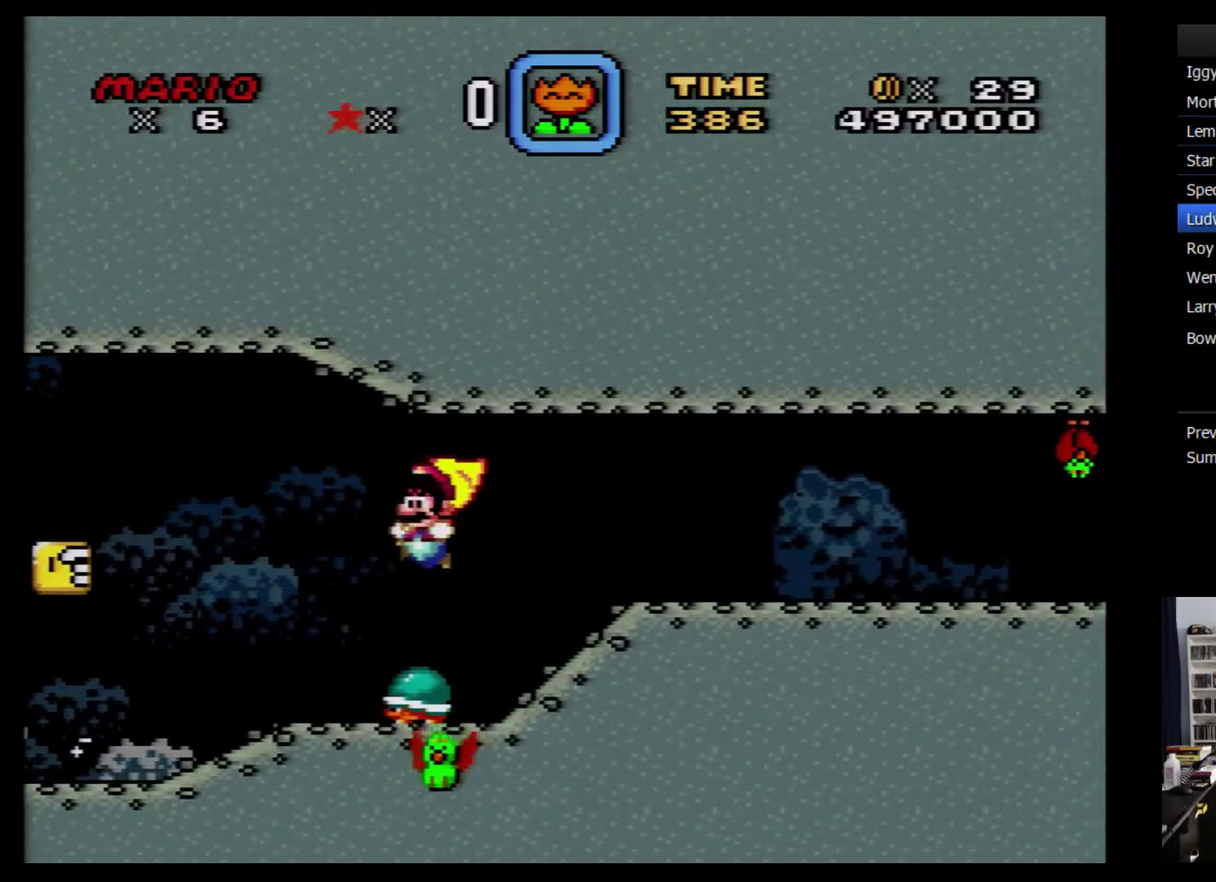
{"buttons": ["Y", "DPAD_RIGHT"], "events": [[167, "DPAD_LEFT", "down"], [350, "DPAD_LEFT", "up"], [417, "DPAD_RIGHT", "down"]]}
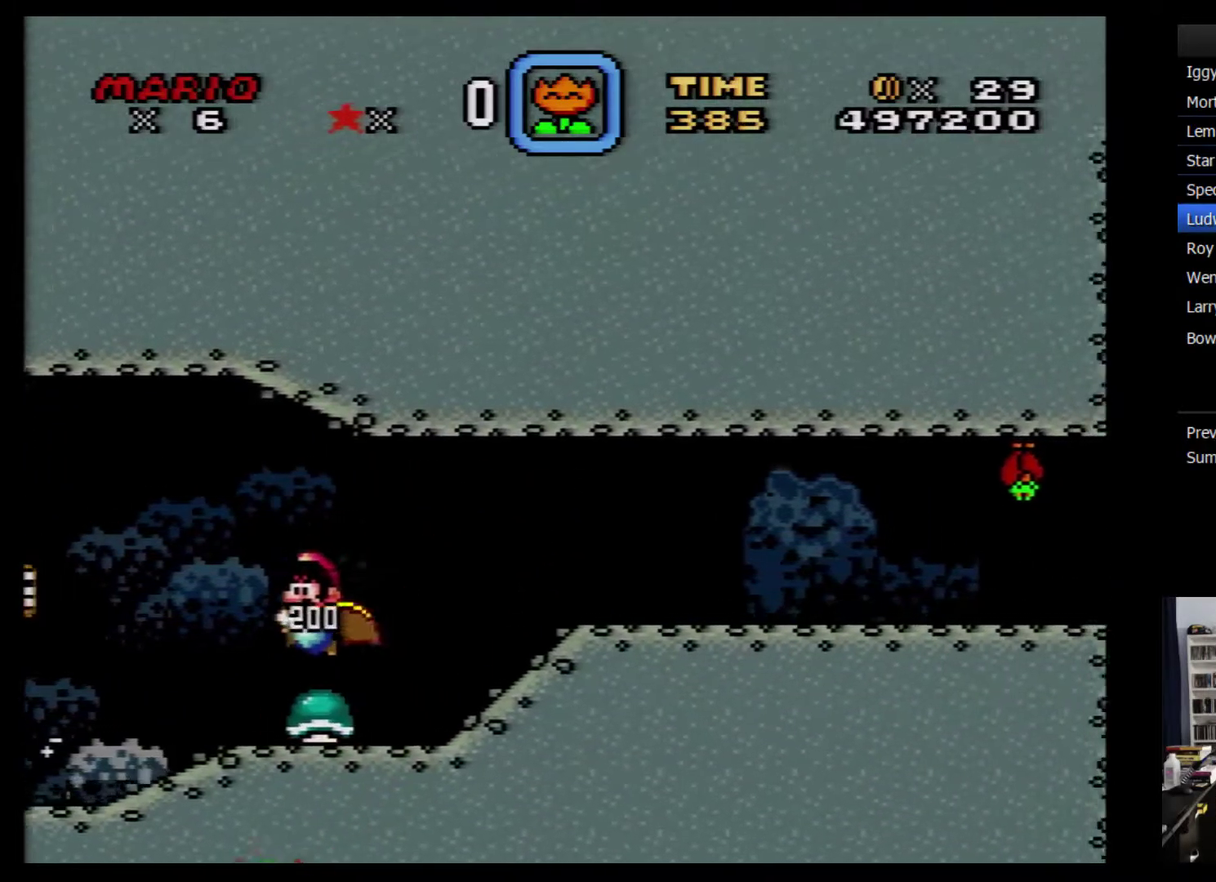
{"buttons": ["Y", "DPAD_DOWN", "DPAD_RIGHT"], "events": [[467, "DPAD_DOWN", "down"]]}
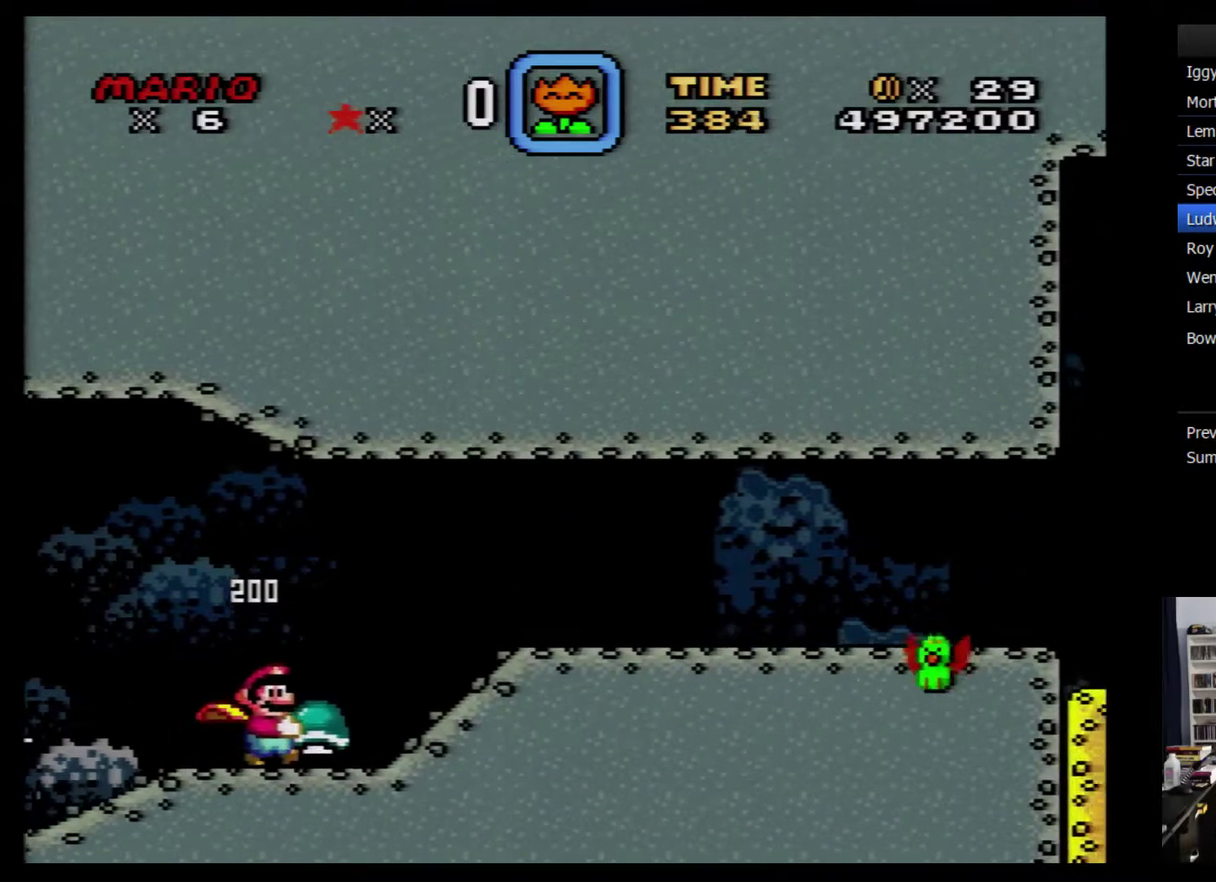
{"buttons": ["Y", "DPAD_RIGHT"], "events": [[67, "Y", "up"], [133, "Y", "down"], [250, "DPAD_DOWN", "up"]]}
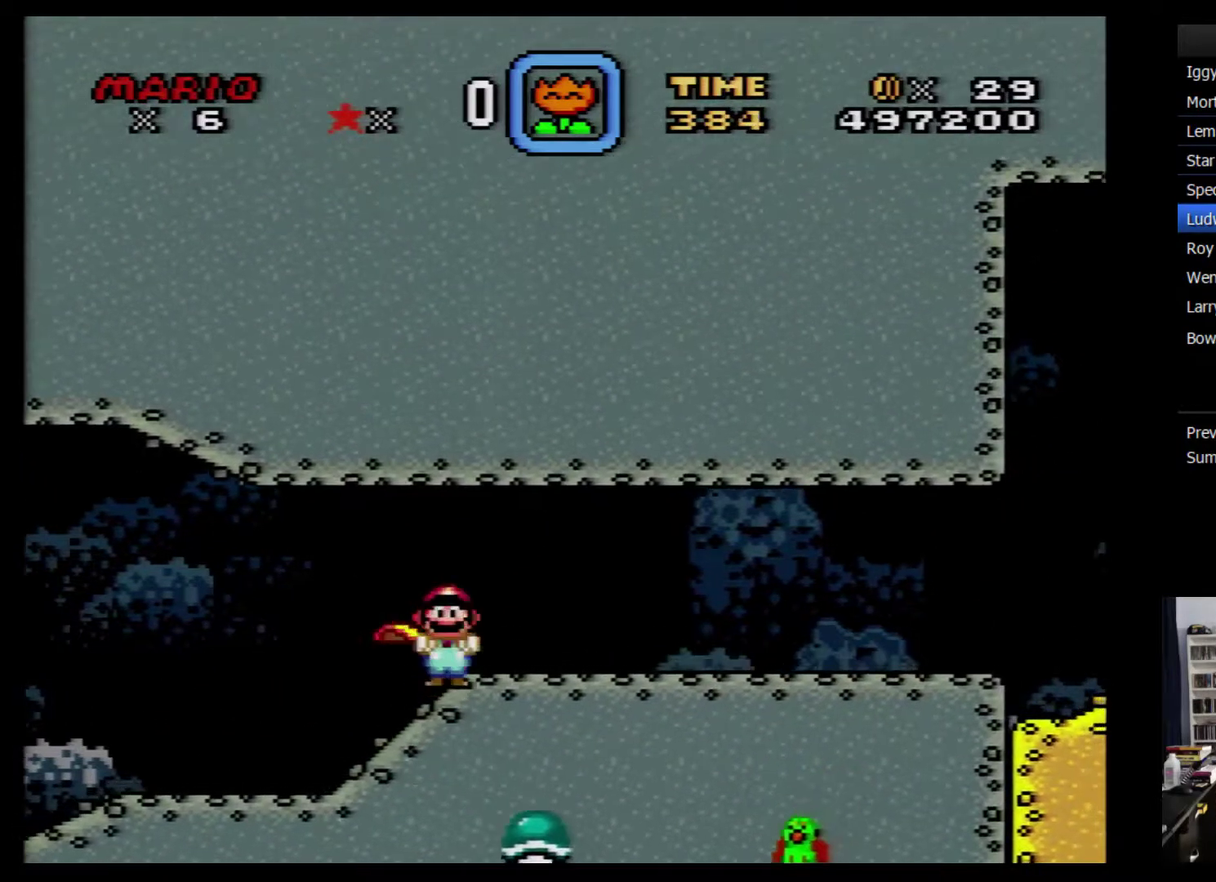
{"buttons": ["Y"], "events": [[433, "DPAD_RIGHT", "up"]]}
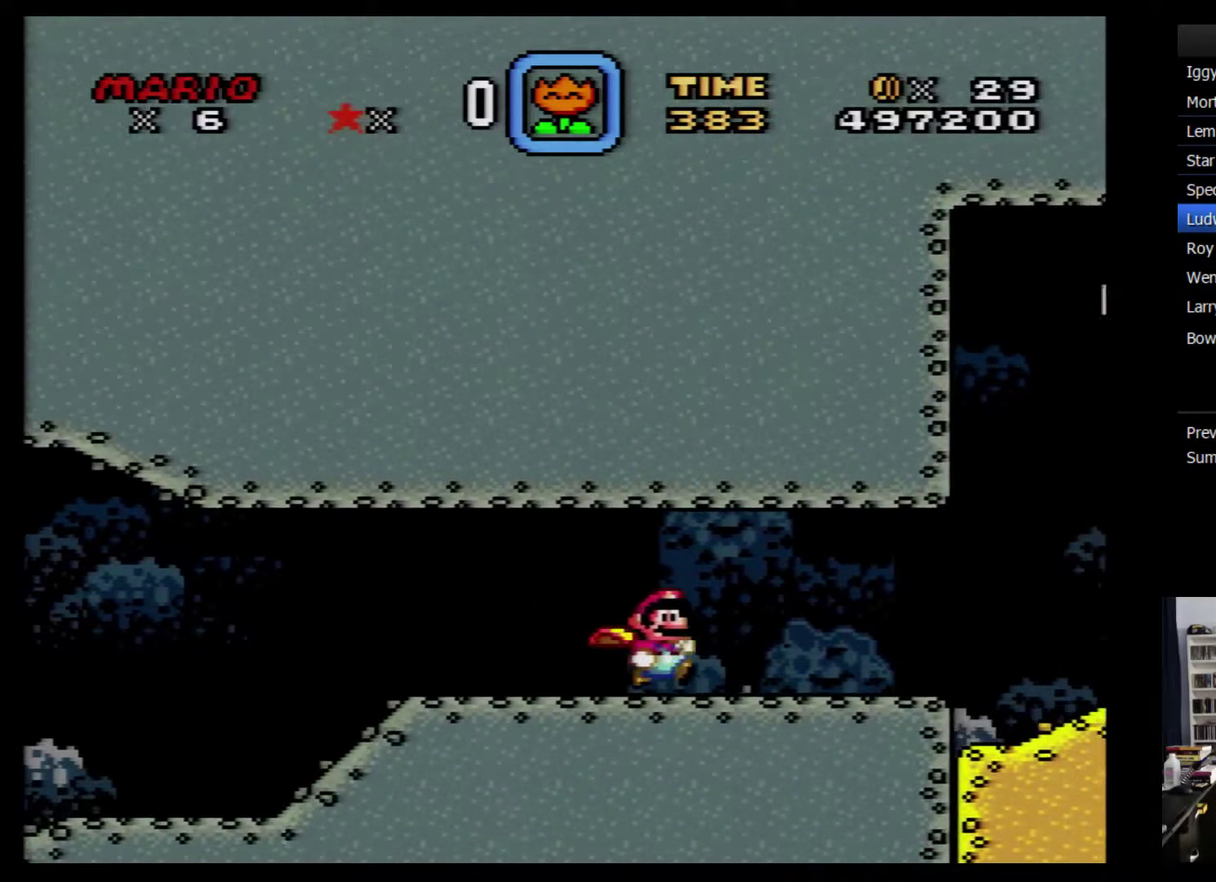
{"buttons": ["Y", "DPAD_LEFT"], "events": [[167, "DPAD_LEFT", "down"]]}
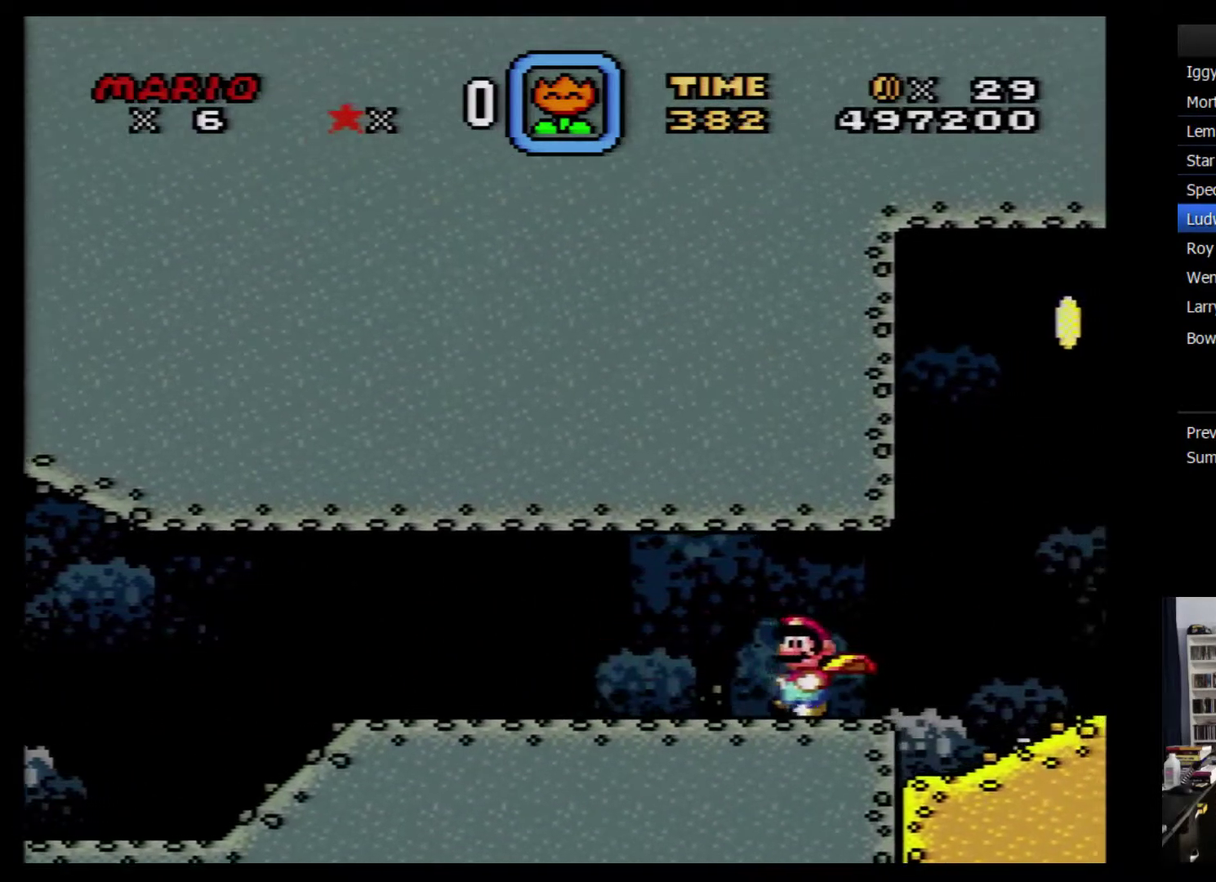
{"buttons": ["Y", "DPAD_LEFT"], "events": []}
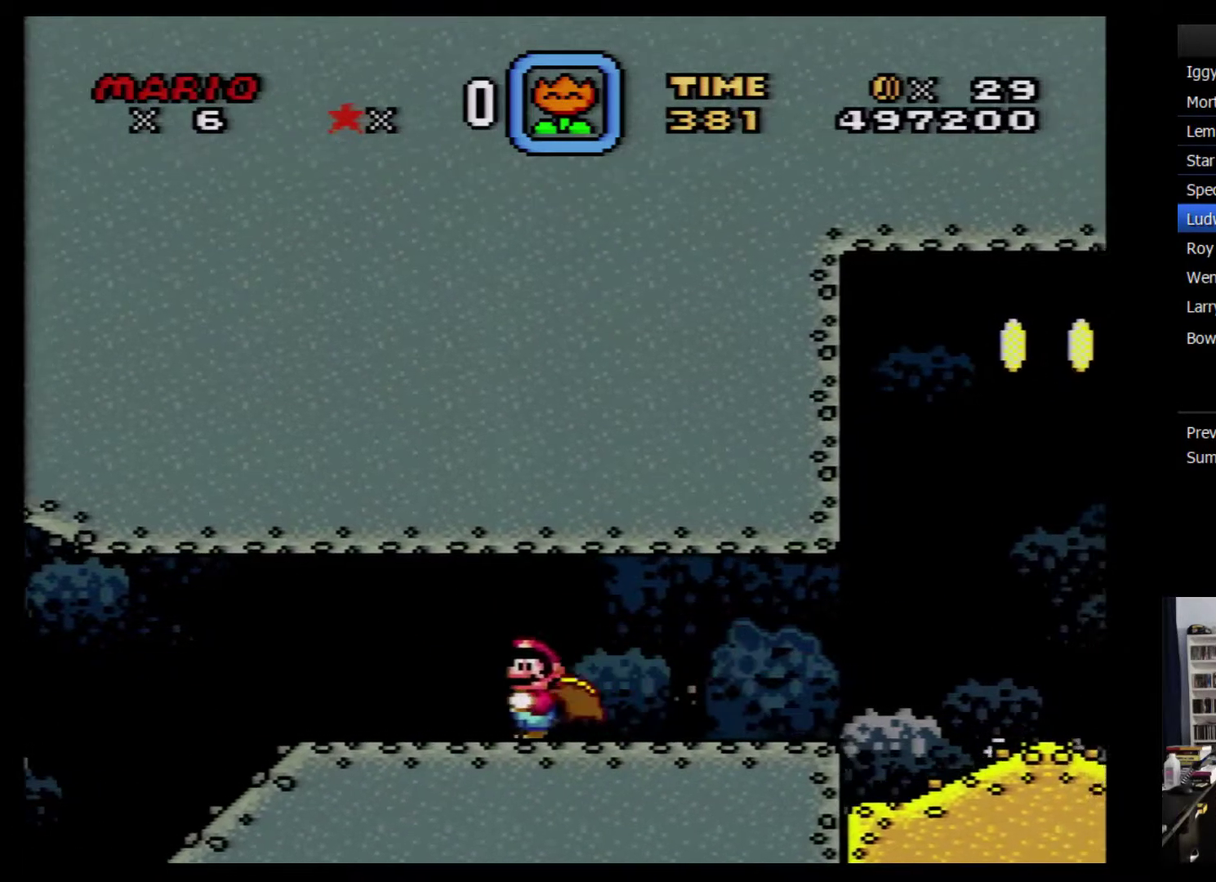
{"buttons": ["Y", "DPAD_RIGHT"], "events": [[33, "DPAD_LEFT", "up"], [67, "DPAD_RIGHT", "down"]]}
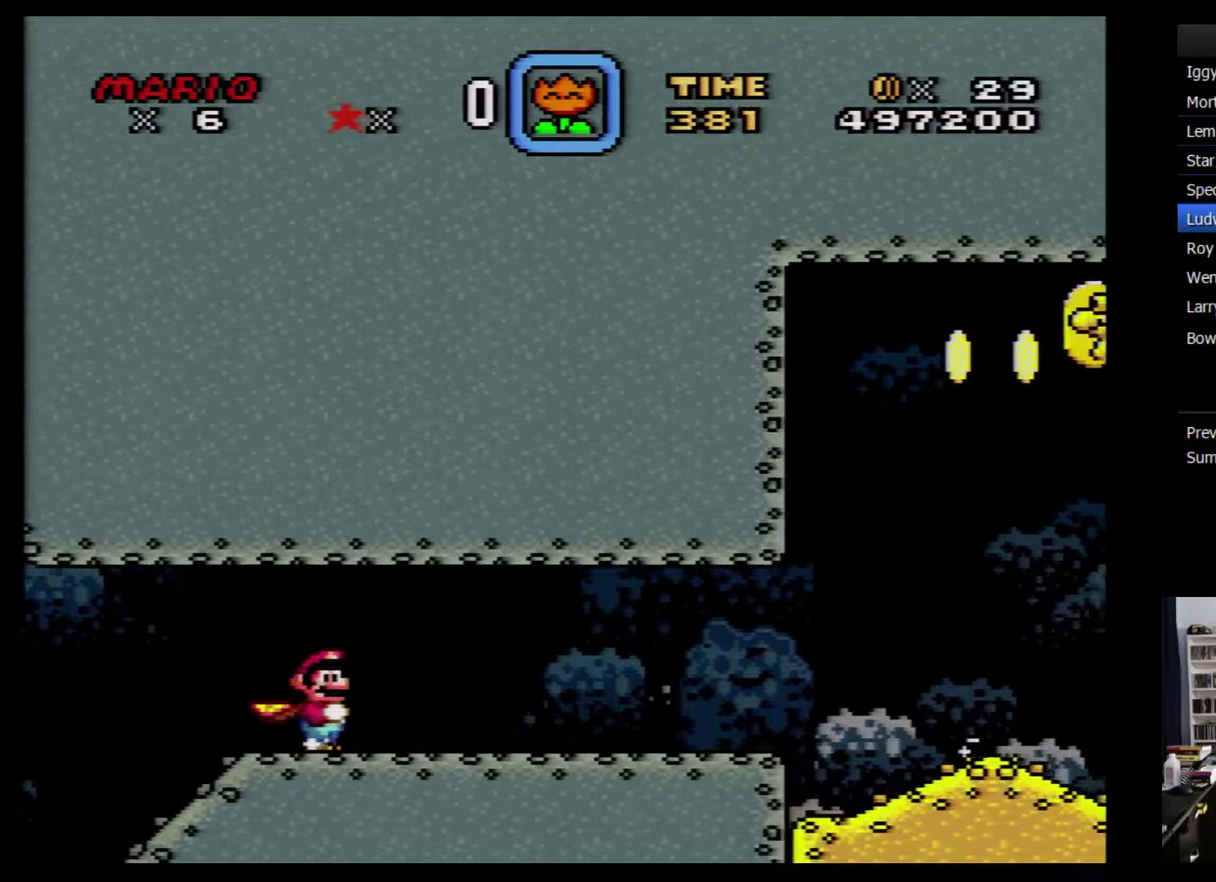
{"buttons": ["Y", "DPAD_RIGHT"], "events": []}
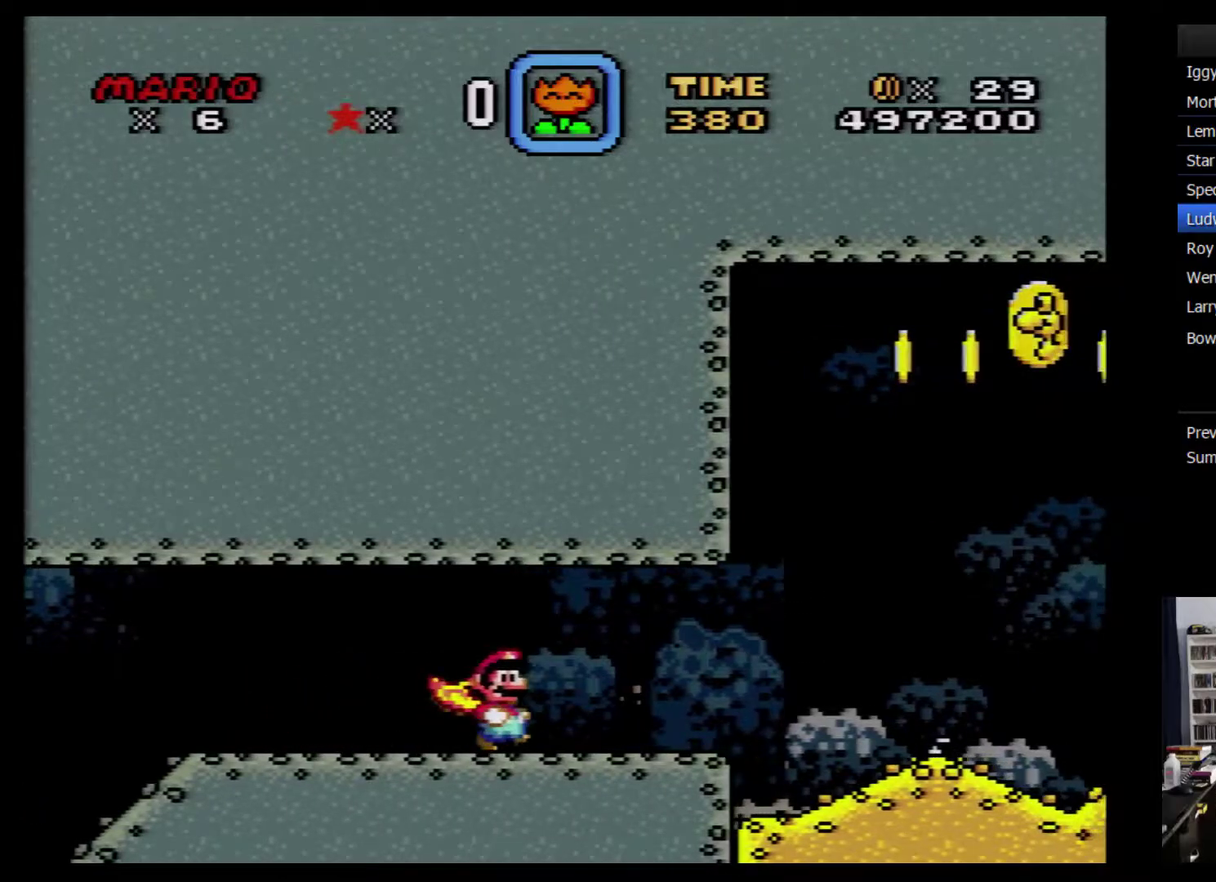
{"buttons": ["A", "Y", "DPAD_RIGHT"], "events": [[183, "A", "down"]]}
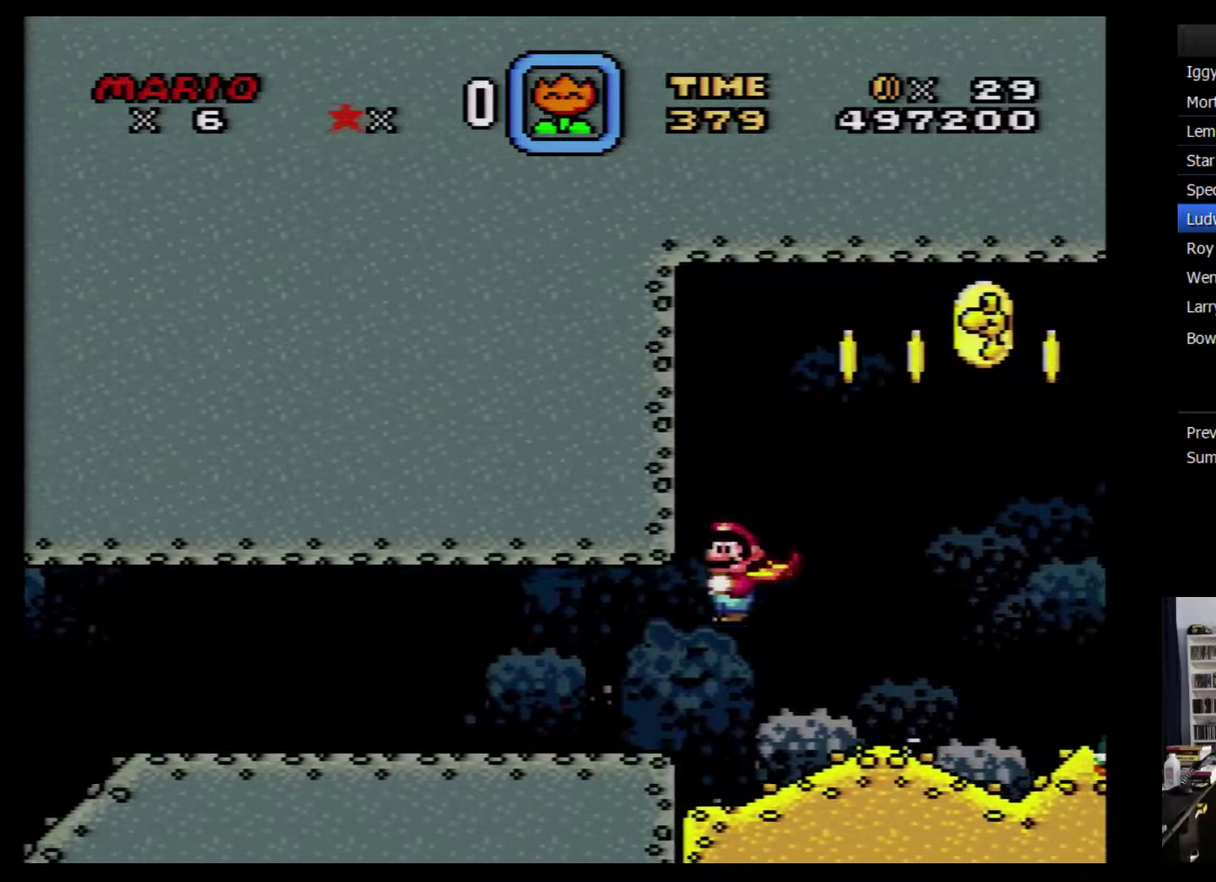
{"buttons": ["A", "Y", "DPAD_DOWN", "DPAD_LEFT"], "events": [[367, "DPAD_DOWN", "down"], [367, "DPAD_LEFT", "down"], [367, "DPAD_RIGHT", "up"]]}
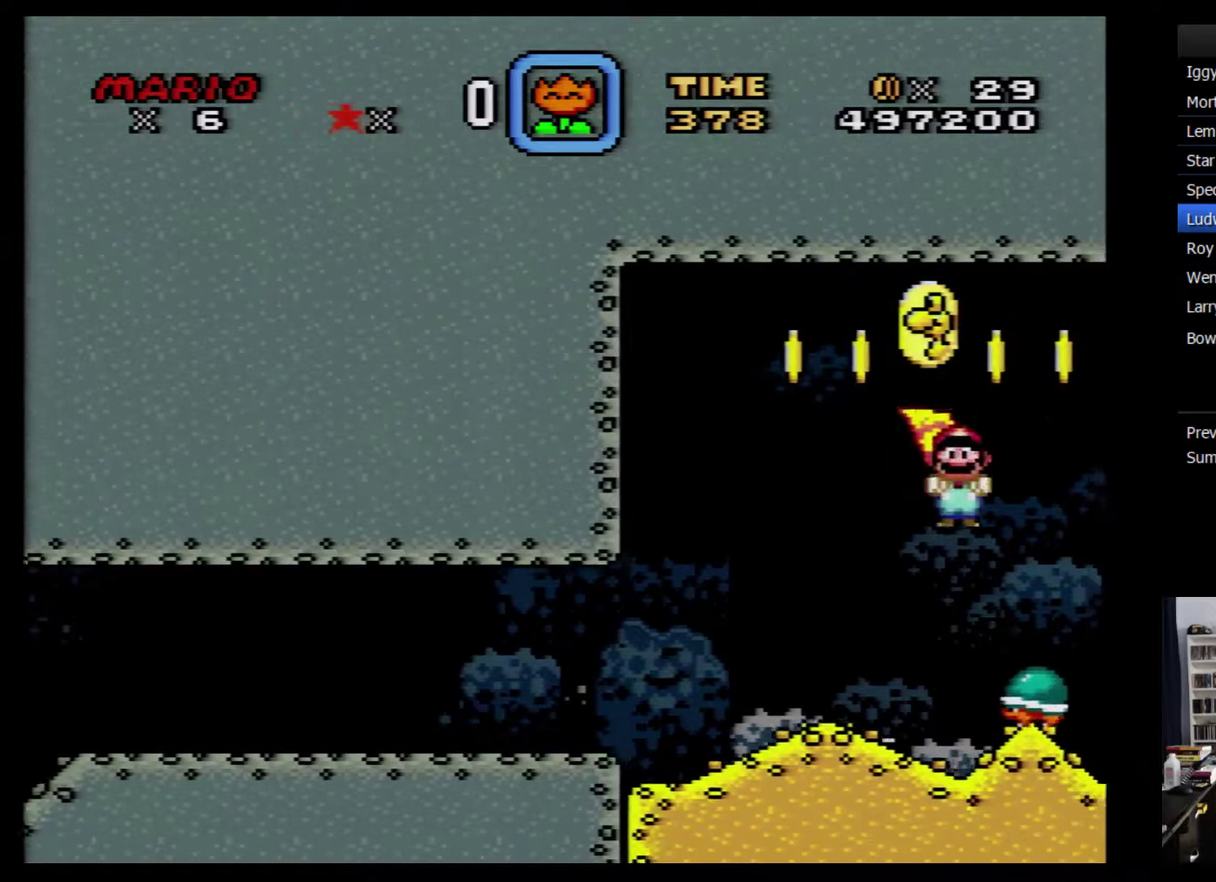
{"buttons": ["A", "Y", "DPAD_LEFT"], "events": [[267, "DPAD_DOWN", "up"]]}
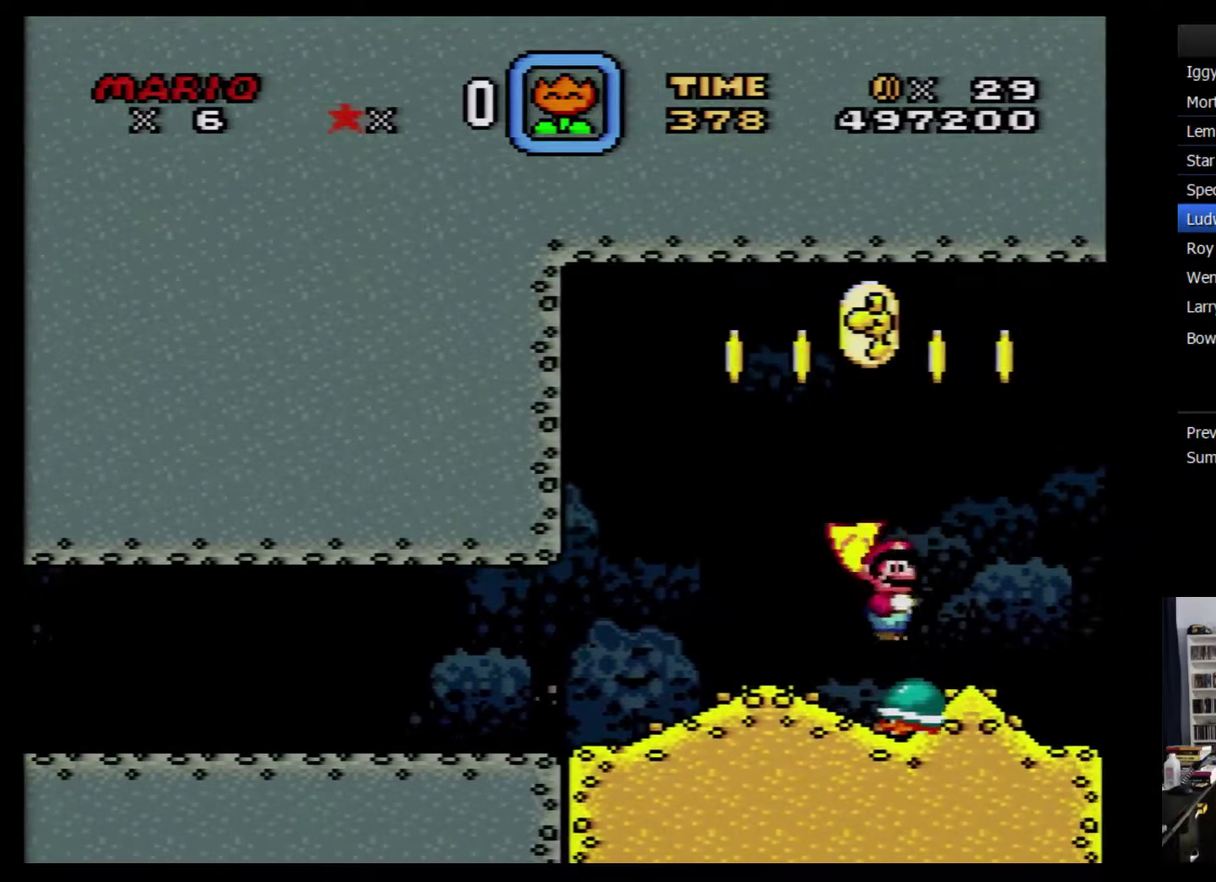
{"buttons": ["Y", "DPAD_RIGHT"], "events": [[183, "A", "up"], [267, "DPAD_LEFT", "up"], [300, "DPAD_RIGHT", "down"]]}
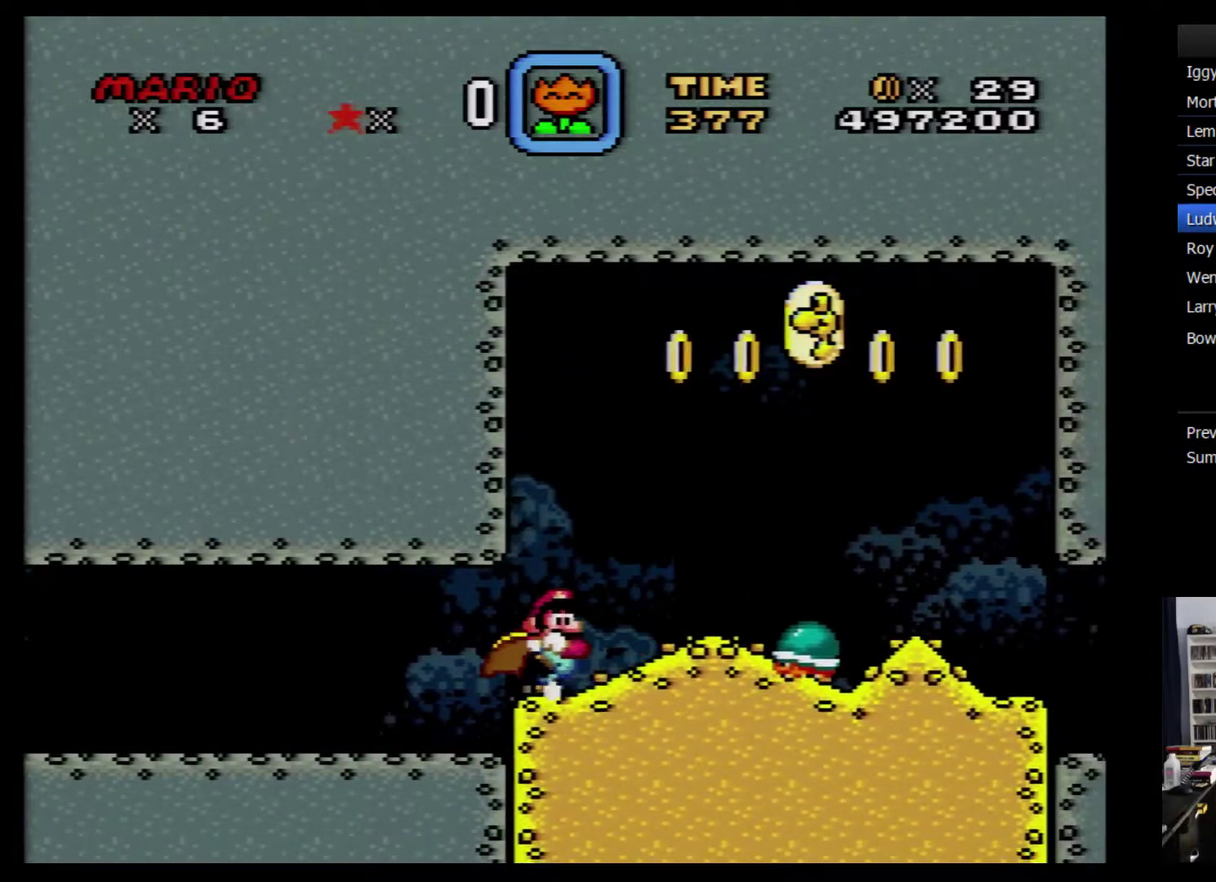
{"buttons": ["B", "Y", "DPAD_LEFT"], "events": [[17, "B", "down"], [233, "B", "up"], [300, "DPAD_RIGHT", "up"], [433, "B", "down"], [450, "DPAD_LEFT", "down"]]}
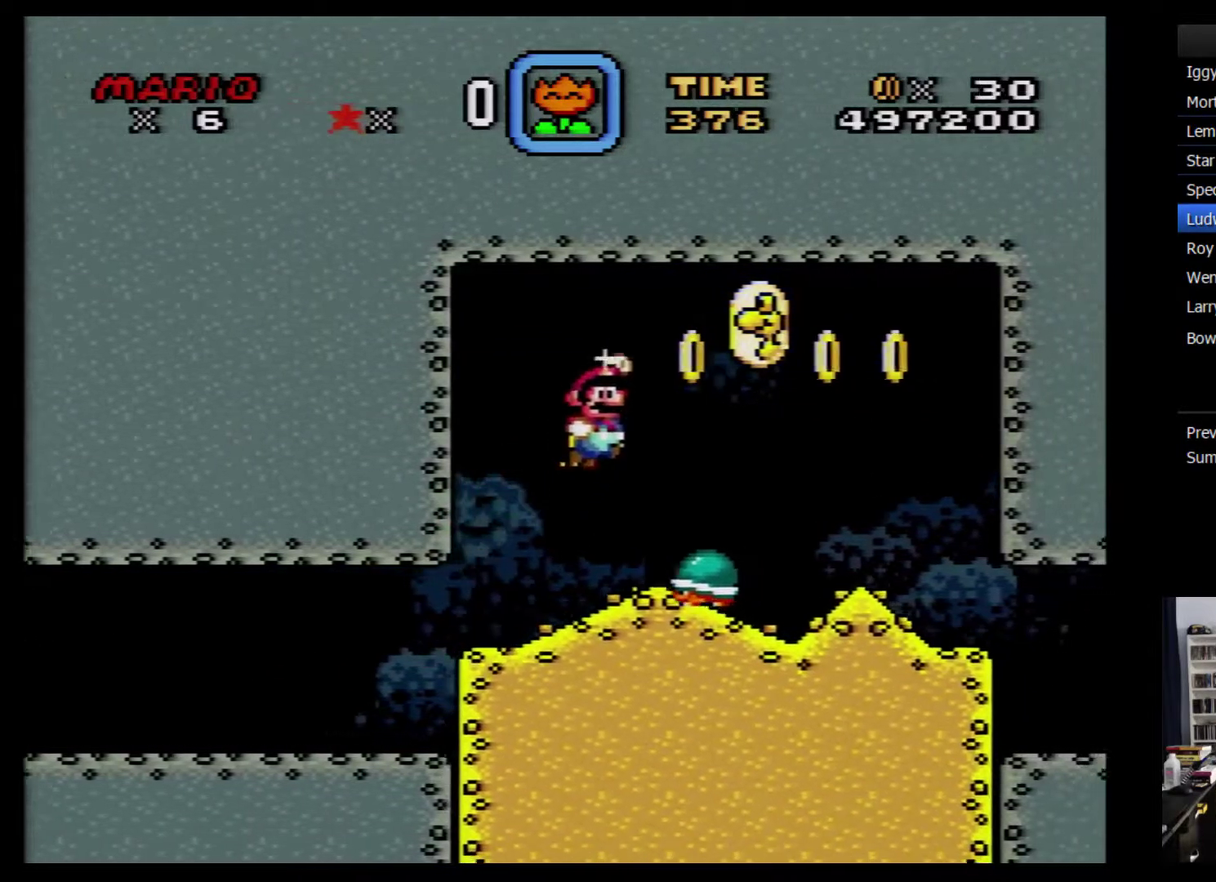
{"buttons": ["Y", "DPAD_RIGHT"], "events": [[50, "B", "up"], [200, "DPAD_LEFT", "up"], [417, "DPAD_RIGHT", "down"]]}
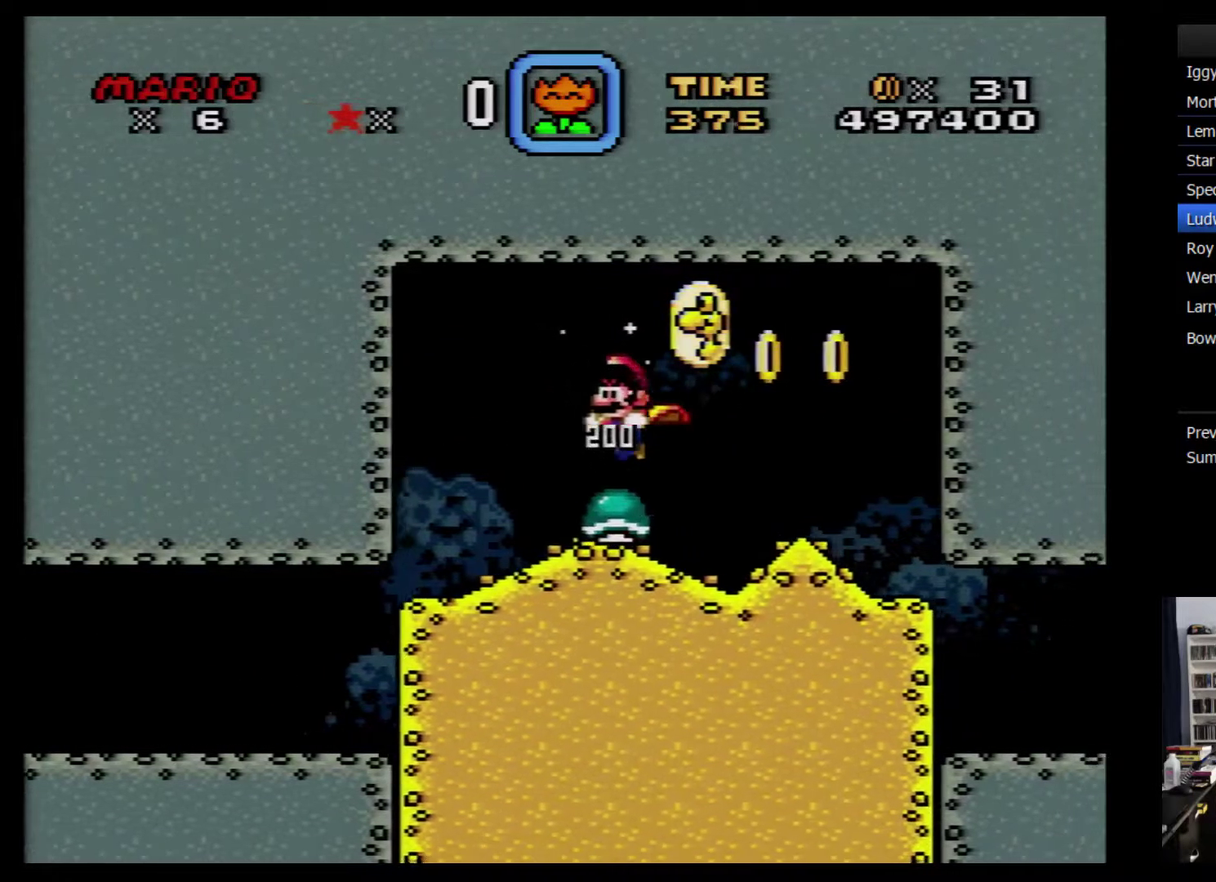
{"buttons": ["Y", "DPAD_RIGHT"], "events": []}
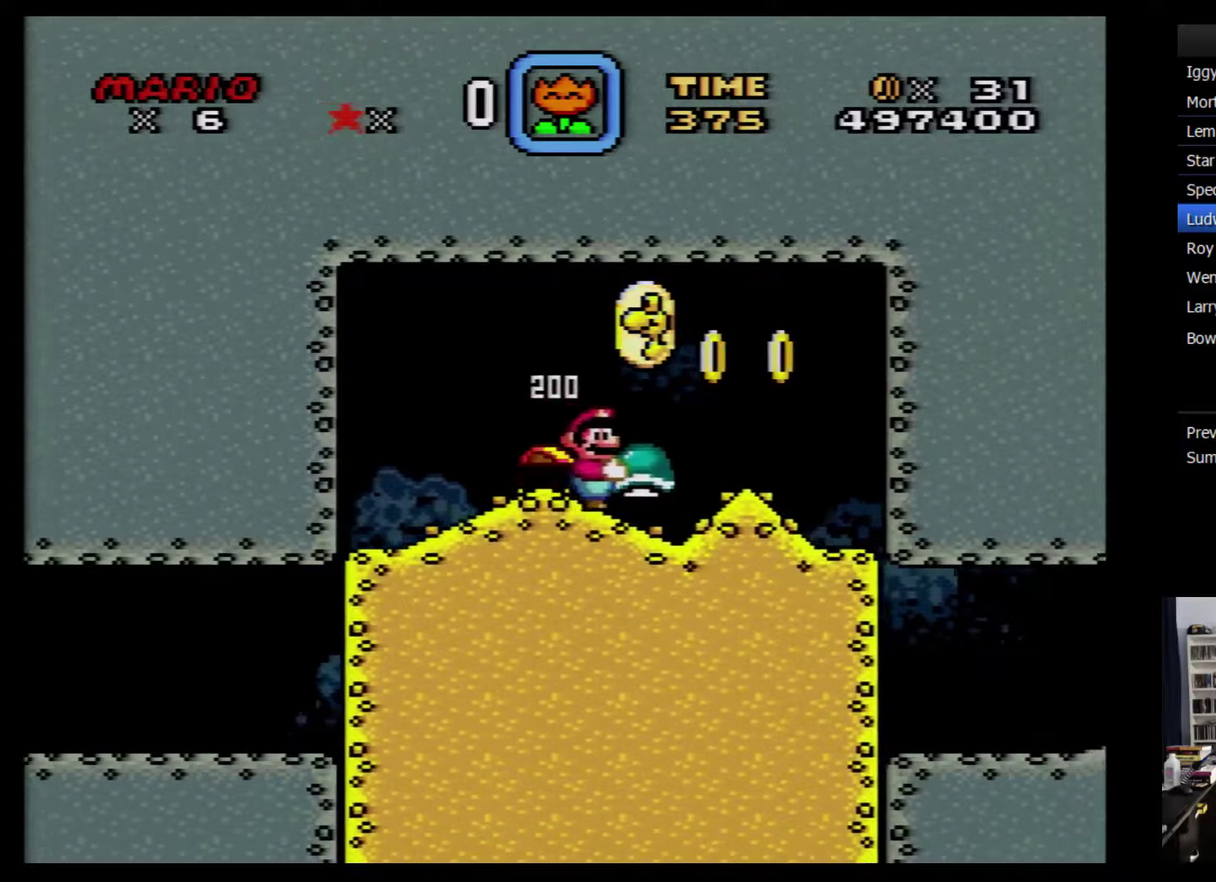
{"buttons": ["Y", "DPAD_LEFT"], "events": [[133, "DPAD_RIGHT", "up"], [233, "DPAD_LEFT", "down"]]}
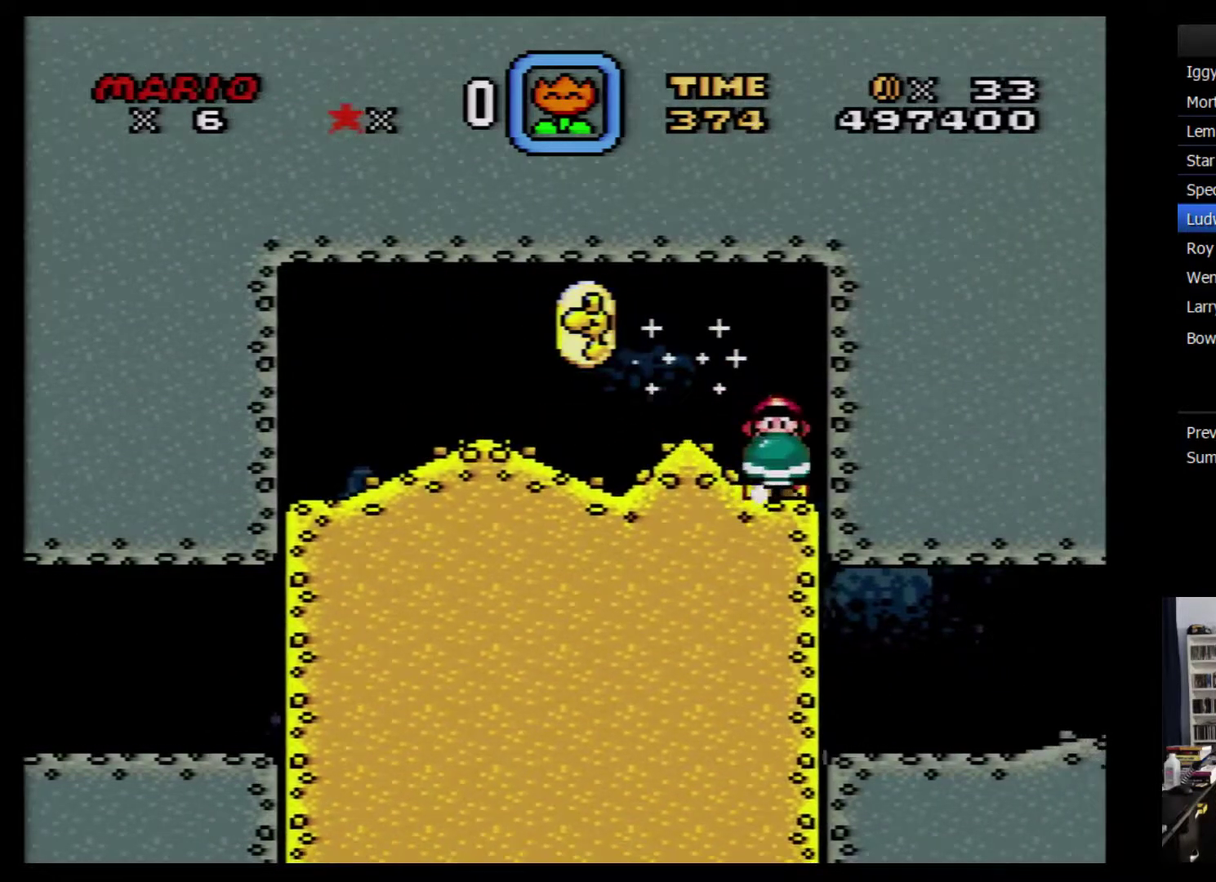
{"buttons": ["Y", "DPAD_RIGHT"], "events": [[100, "B", "down"], [200, "B", "up"], [350, "DPAD_LEFT", "up"], [350, "DPAD_RIGHT", "down"]]}
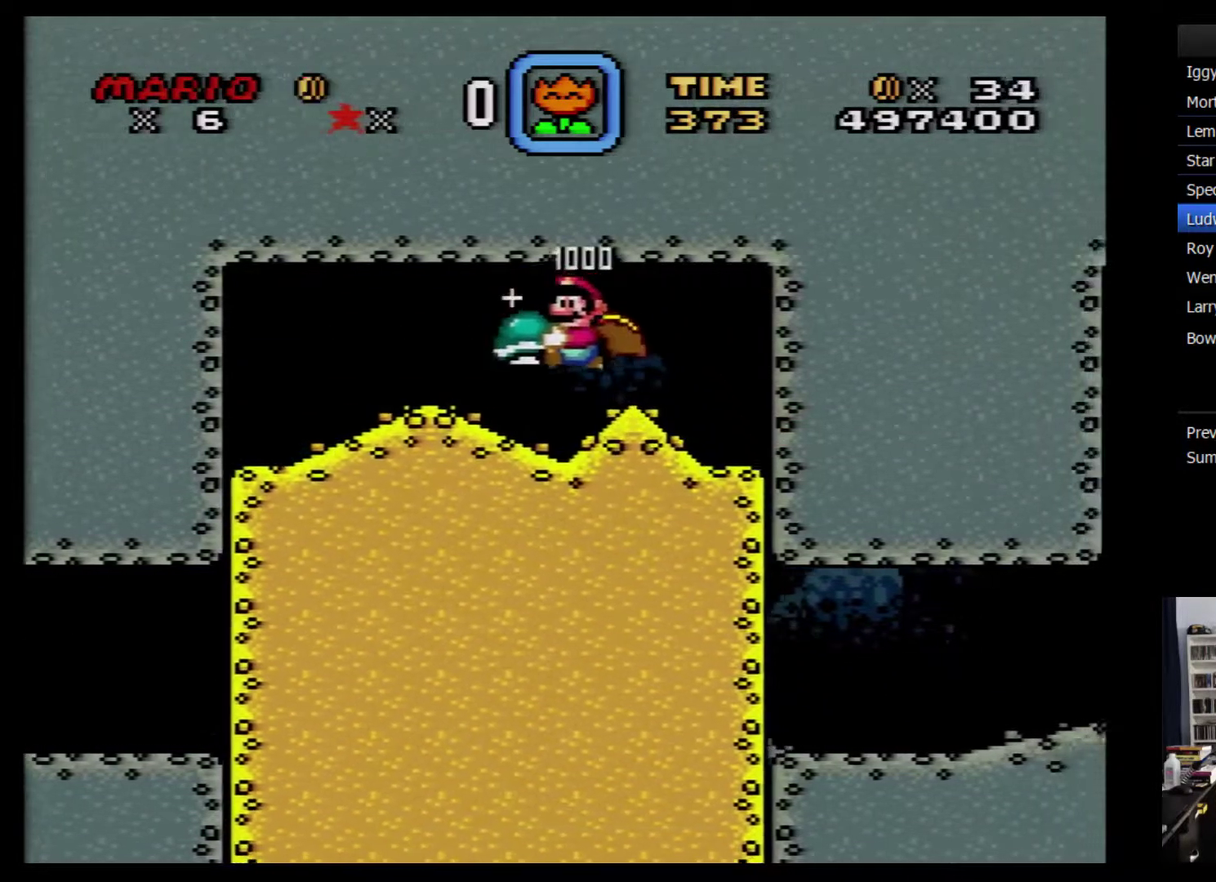
{"buttons": ["Y", "DPAD_DOWN", "DPAD_LEFT"], "events": [[67, "DPAD_RIGHT", "up"], [216, "DPAD_DOWN", "down"], [433, "DPAD_LEFT", "down"]]}
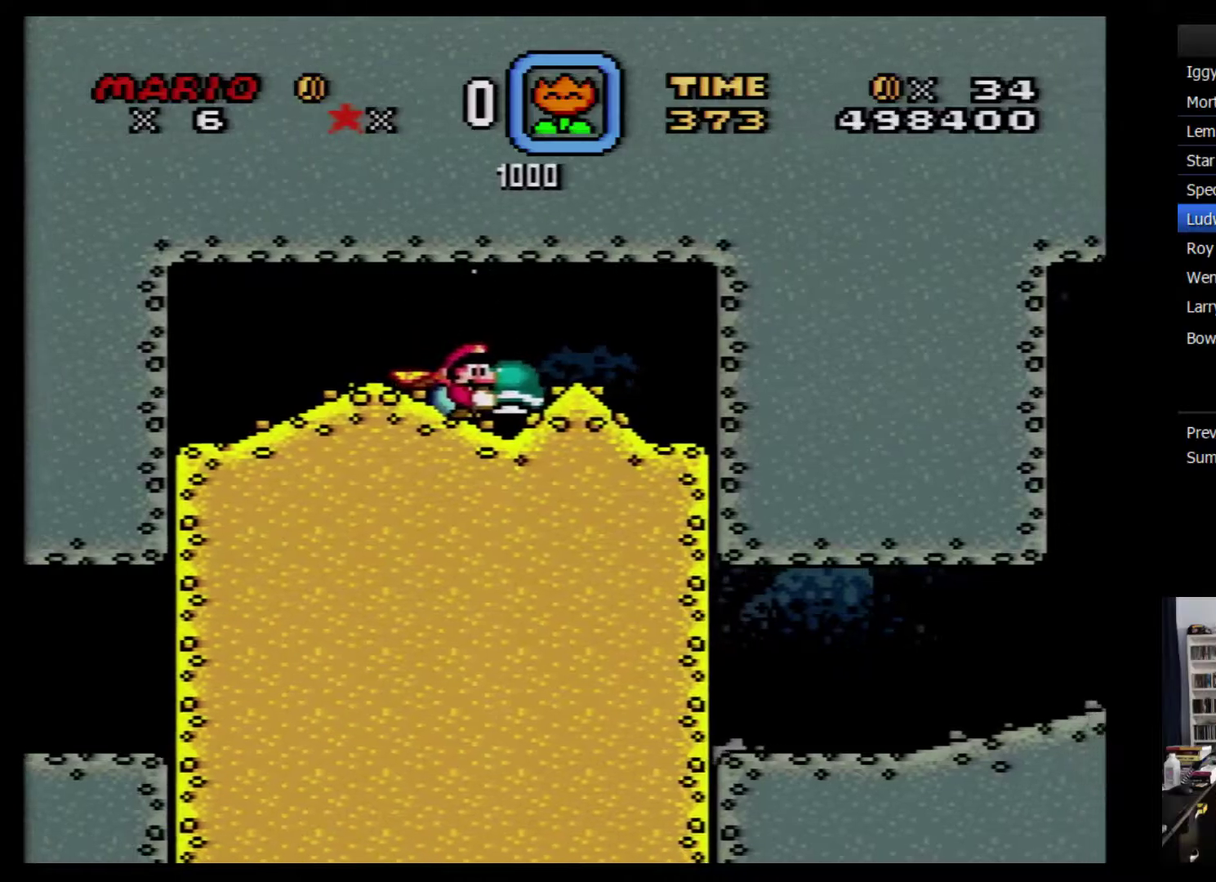
{"buttons": ["DPAD_LEFT"], "events": [[200, "Y", "up"], [317, "DPAD_DOWN", "up"]]}
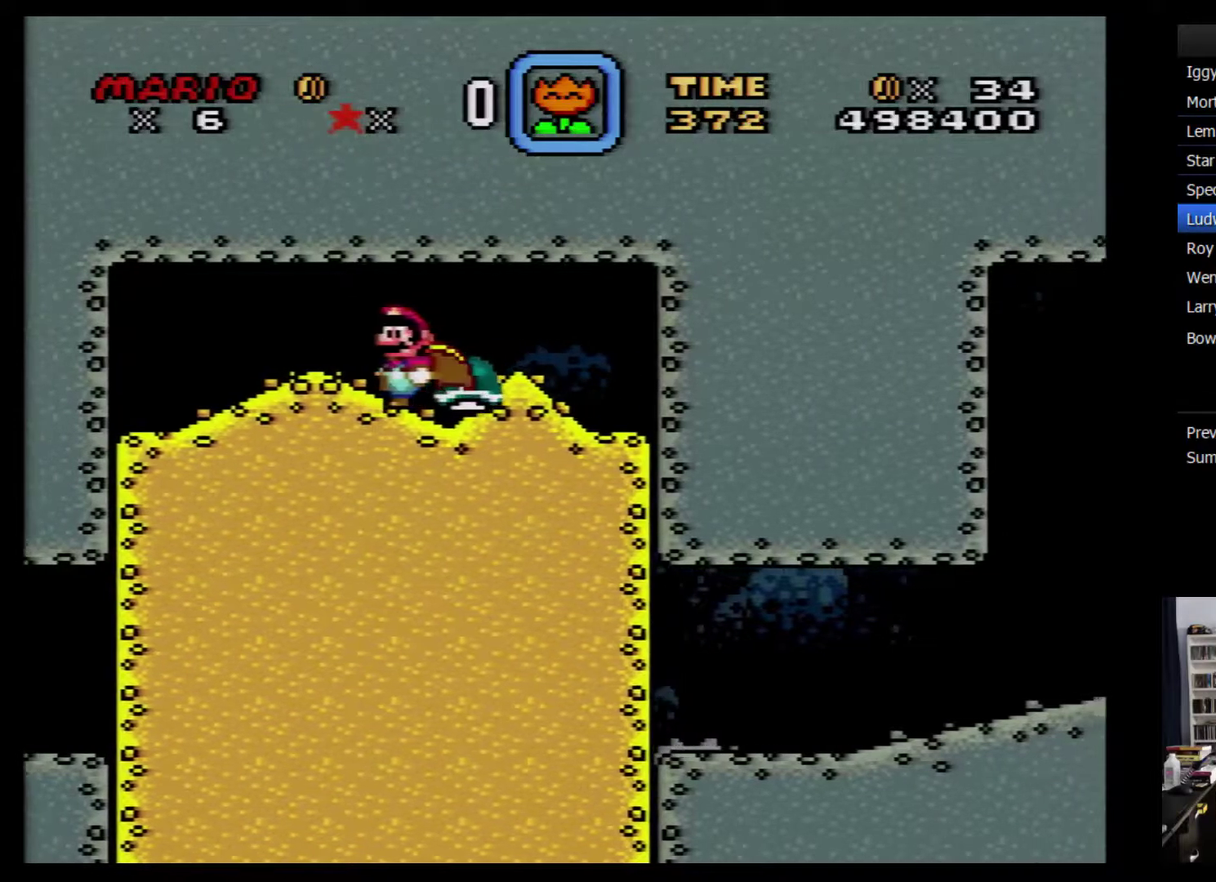
{"buttons": ["Y", "DPAD_DOWN", "DPAD_RIGHT"], "events": [[67, "DPAD_DOWN", "down"], [100, "DPAD_DOWN", "up"], [100, "DPAD_LEFT", "up"], [100, "DPAD_RIGHT", "down"], [467, "Y", "down"], [500, "DPAD_DOWN", "down"]]}
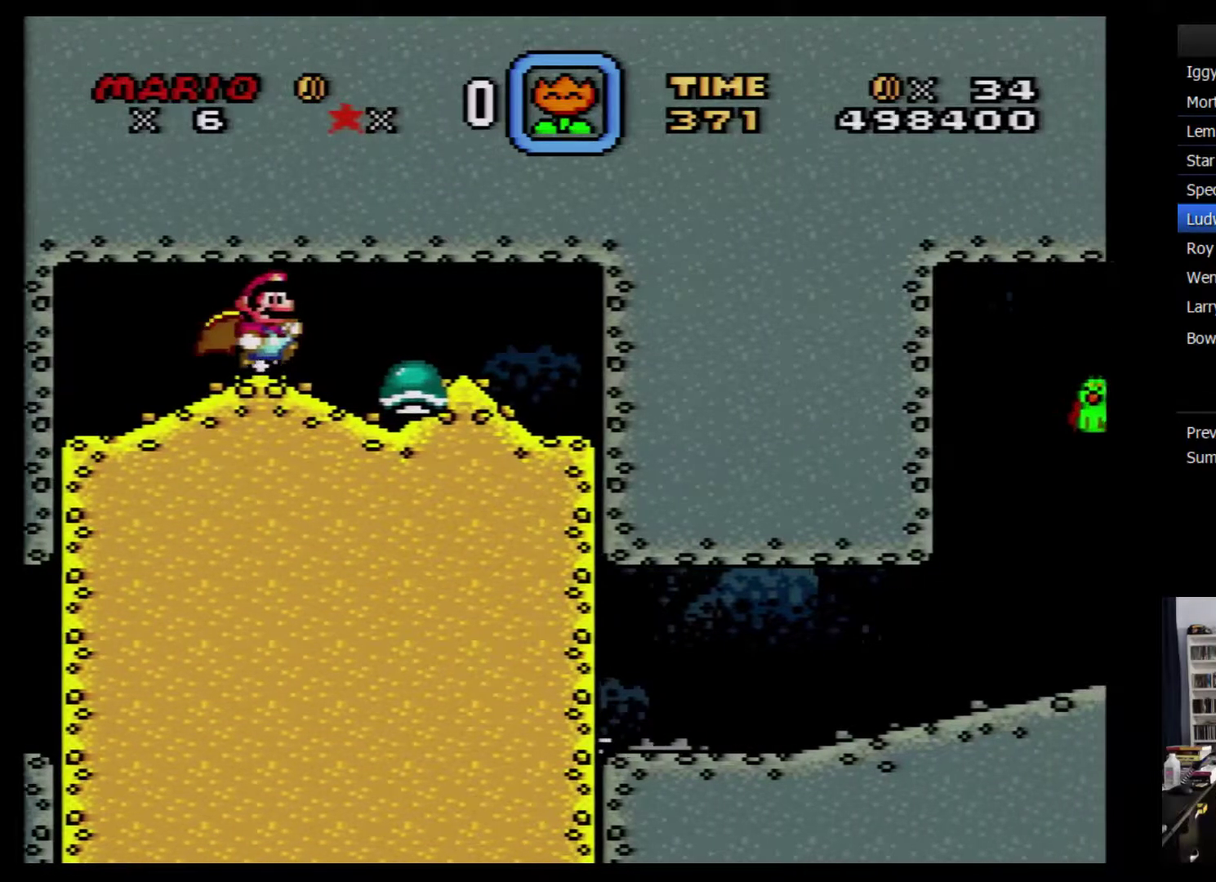
{"buttons": ["Y", "DPAD_RIGHT"], "events": [[34, "DPAD_DOWN", "up"], [34, "DPAD_LEFT", "down"], [34, "DPAD_RIGHT", "up"], [350, "DPAD_LEFT", "up"], [450, "DPAD_RIGHT", "down"]]}
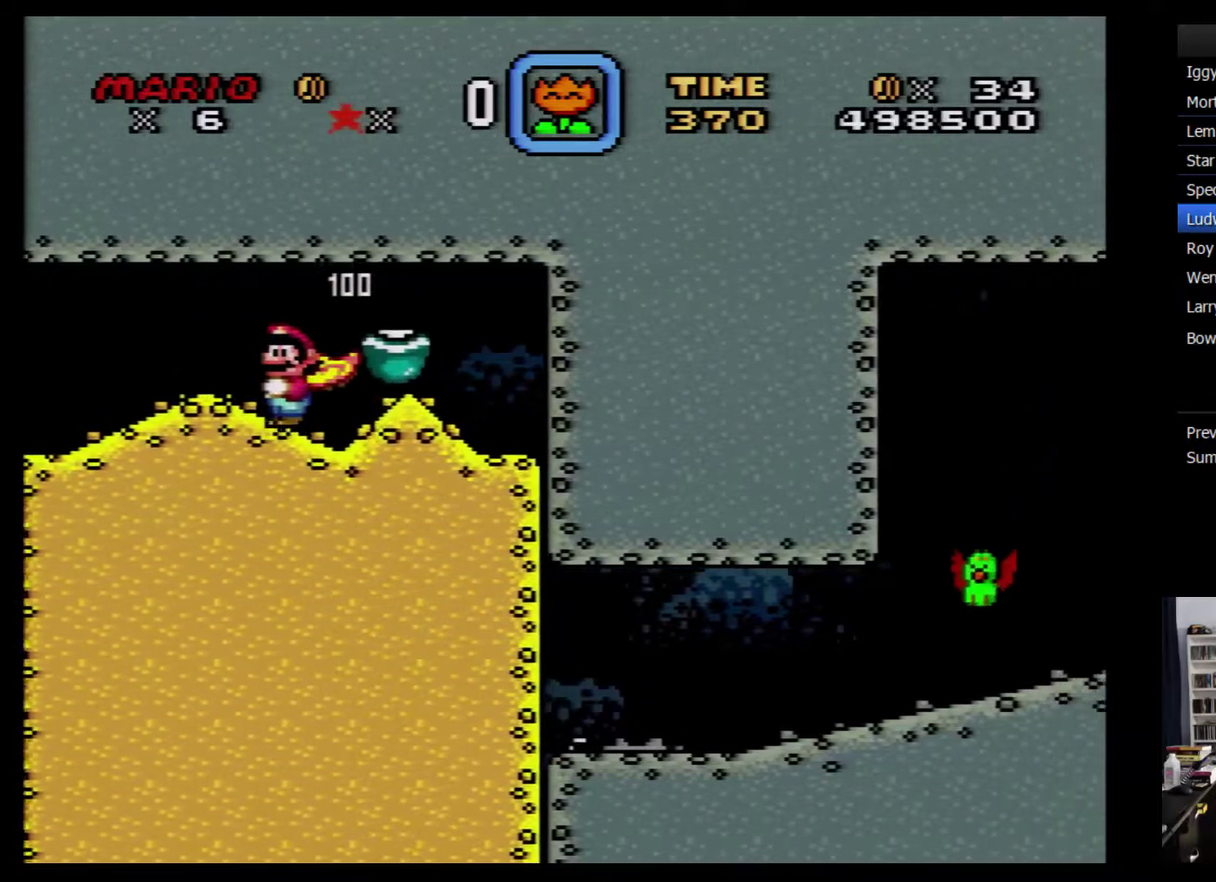
{"buttons": ["Y", "DPAD_RIGHT"], "events": [[100, "DPAD_RIGHT", "up"], [500, "DPAD_RIGHT", "down"]]}
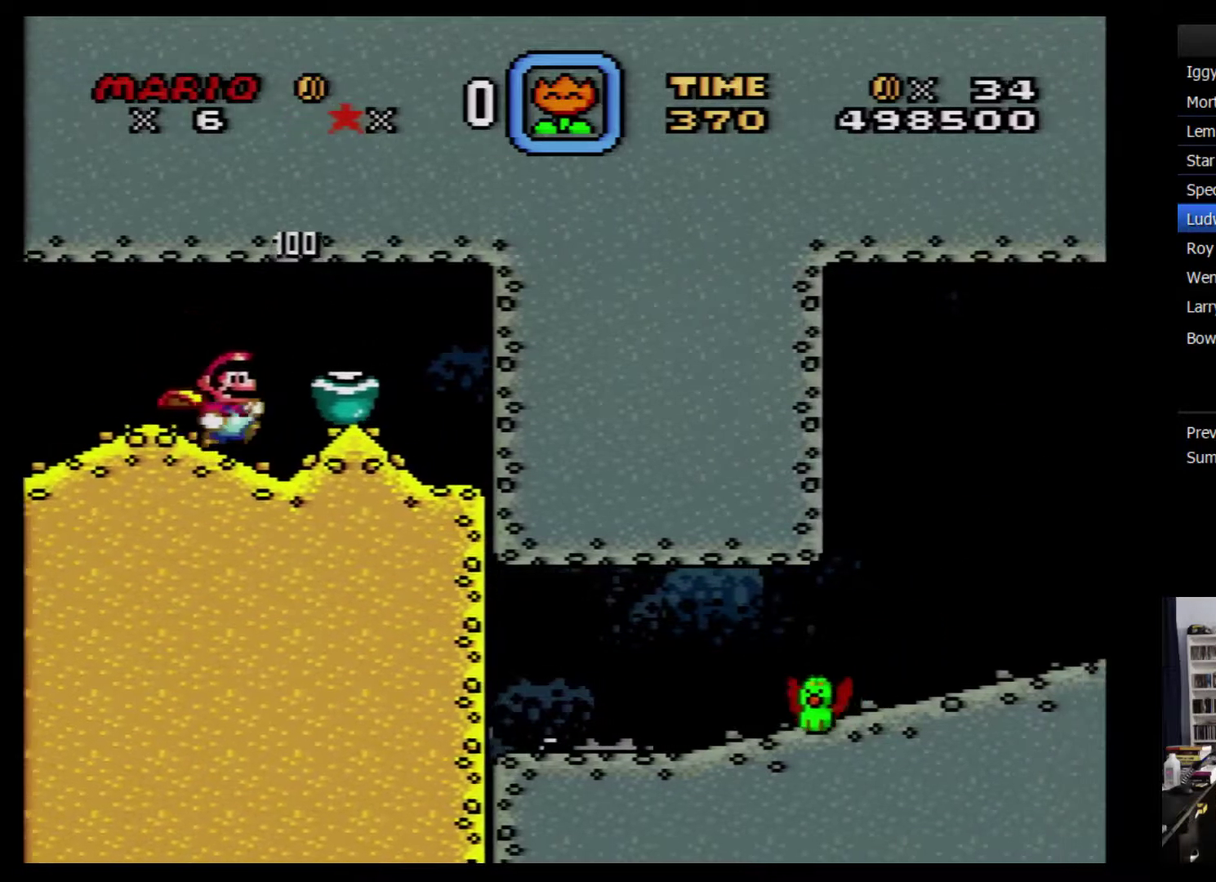
{"buttons": ["Y", "DPAD_RIGHT"], "events": []}
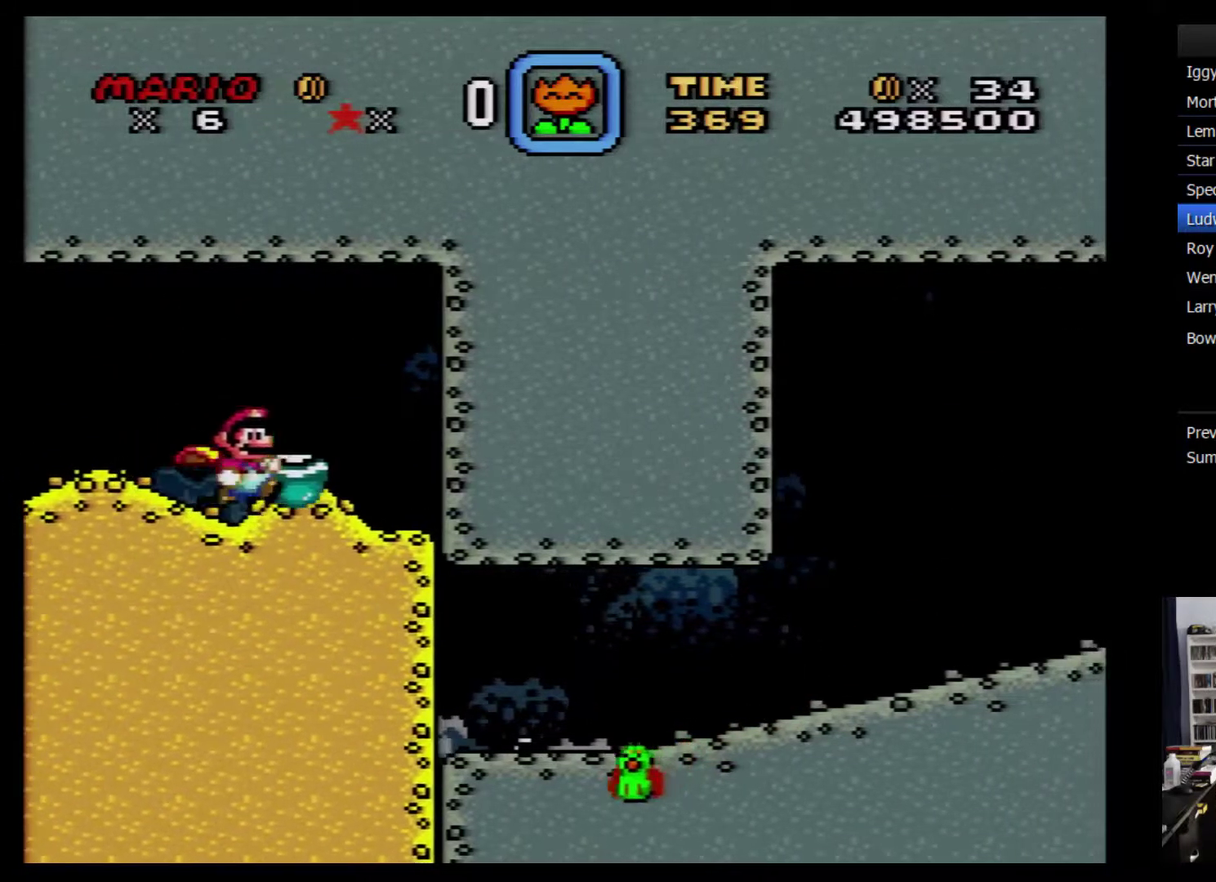
{"buttons": ["Y", "DPAD_RIGHT"], "events": []}
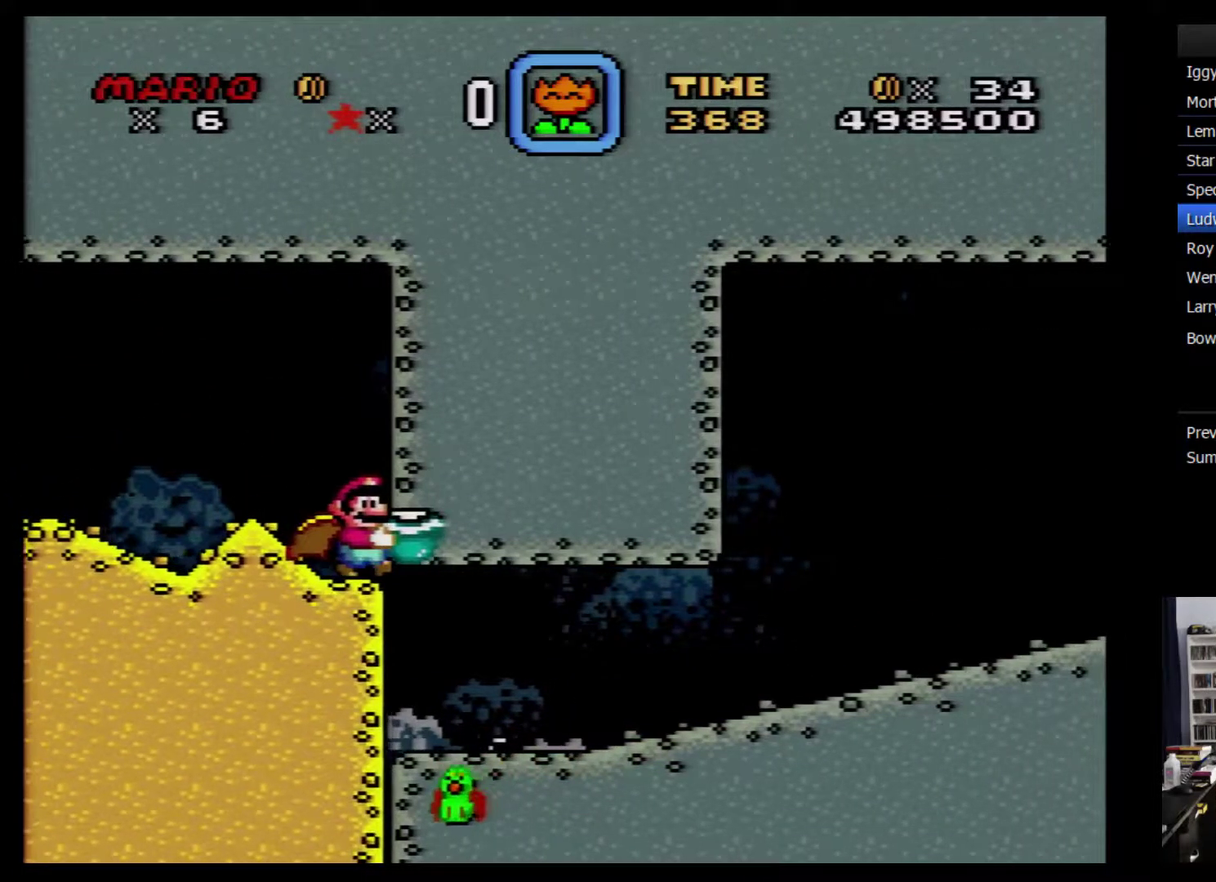
{"buttons": ["Y", "DPAD_RIGHT"], "events": []}
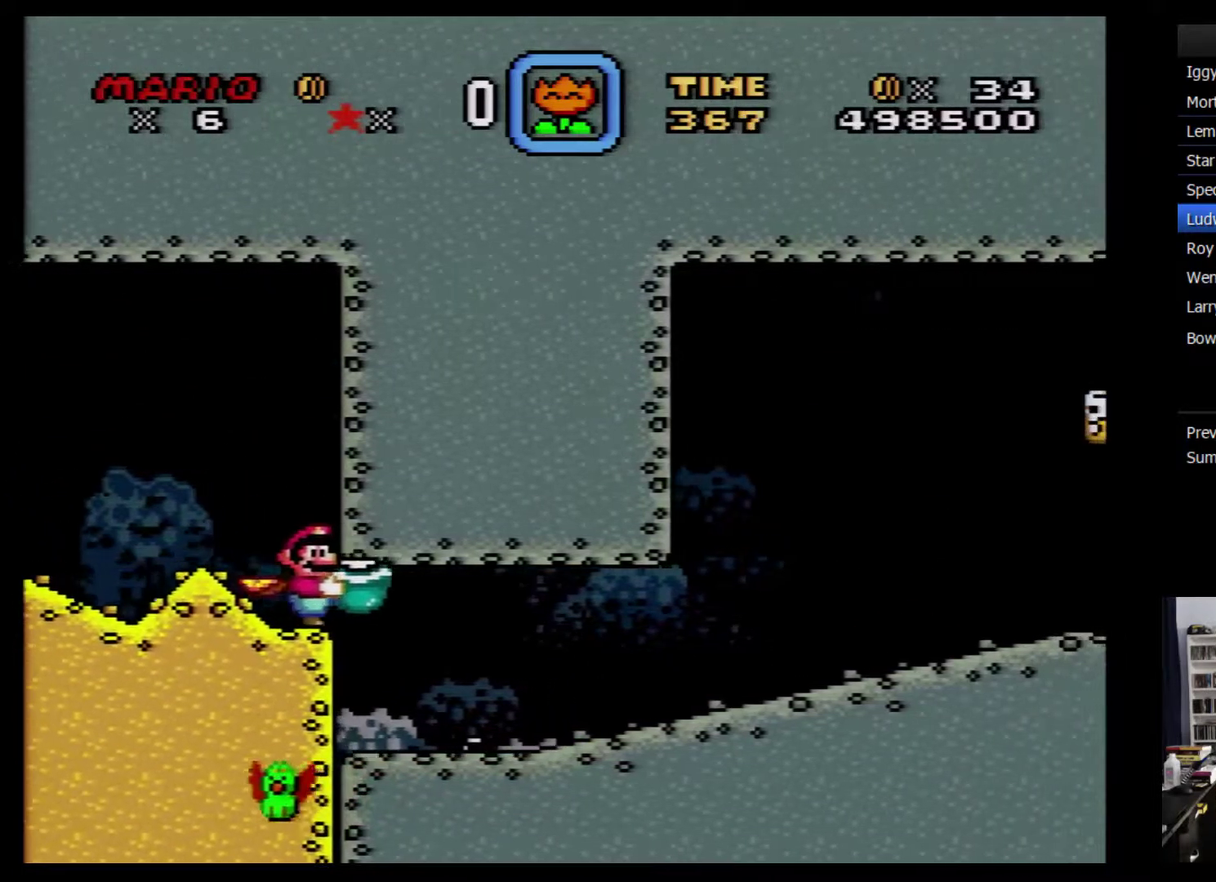
{"buttons": ["Y"], "events": [[350, "DPAD_RIGHT", "up"]]}
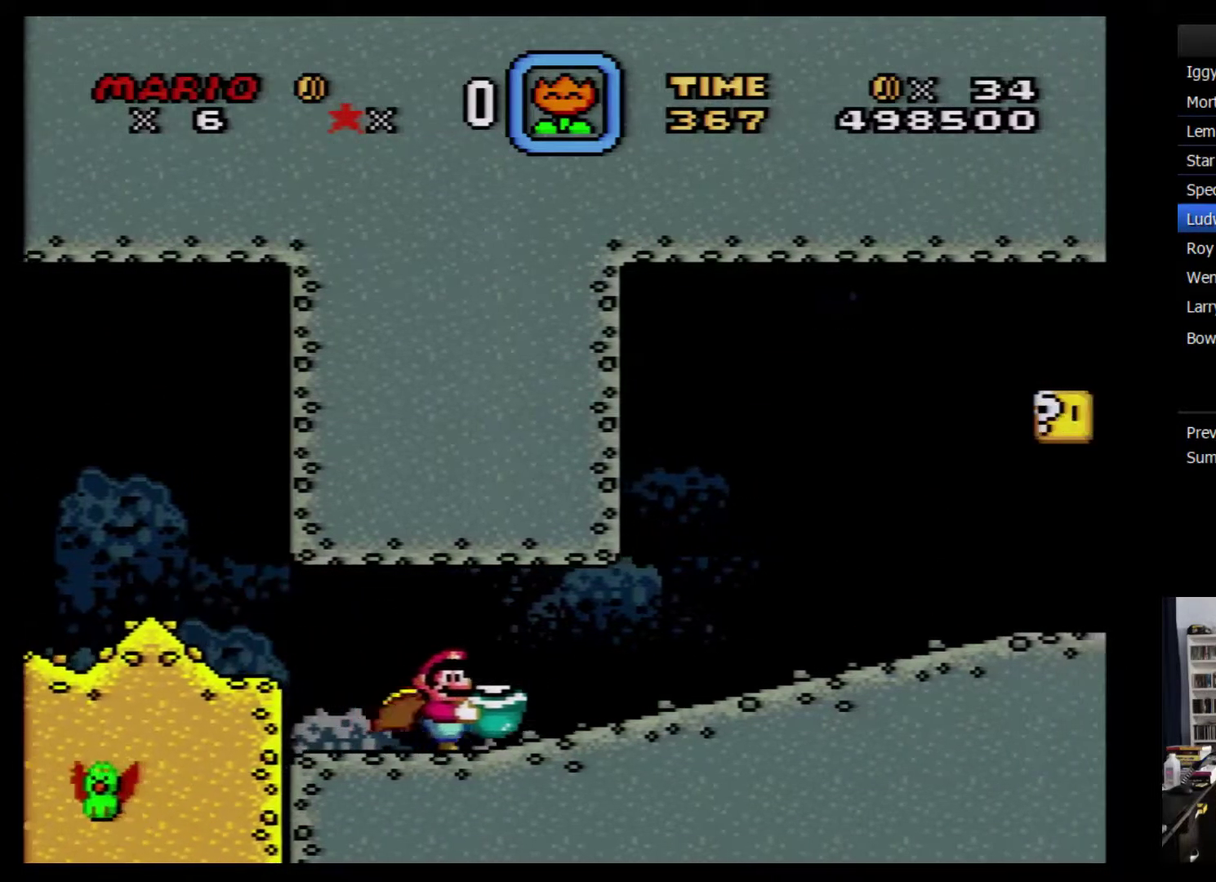
{"buttons": ["DPAD_DOWN"], "events": [[350, "DPAD_DOWN", "down"], [450, "Y", "up"]]}